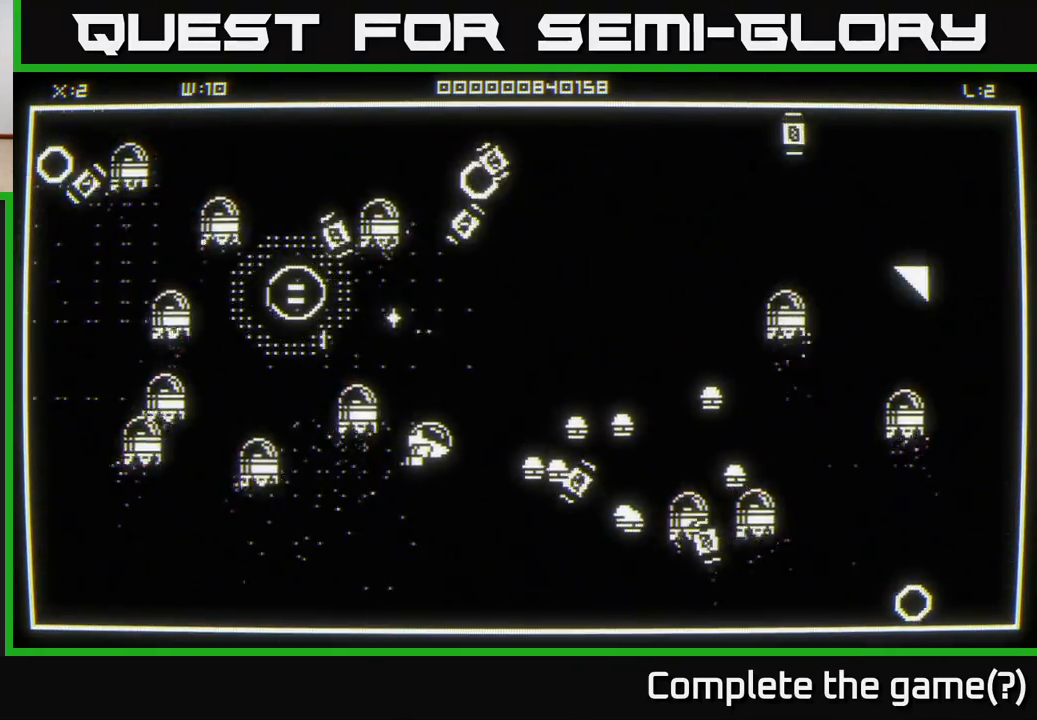
Gameplay with a controller (Xbox layout); each line is a JSON object with the inputs held at the frame after it. "events" lists button and stick changes between this image and that frame as [ms after this image, input, new state], when the widget could be followed in between.
{"buttons": [], "left_stick": "up-right", "right_stick": "up-left", "events": [[467, "left_stick", "up-right"], [467, "right_stick", "up-left"]]}
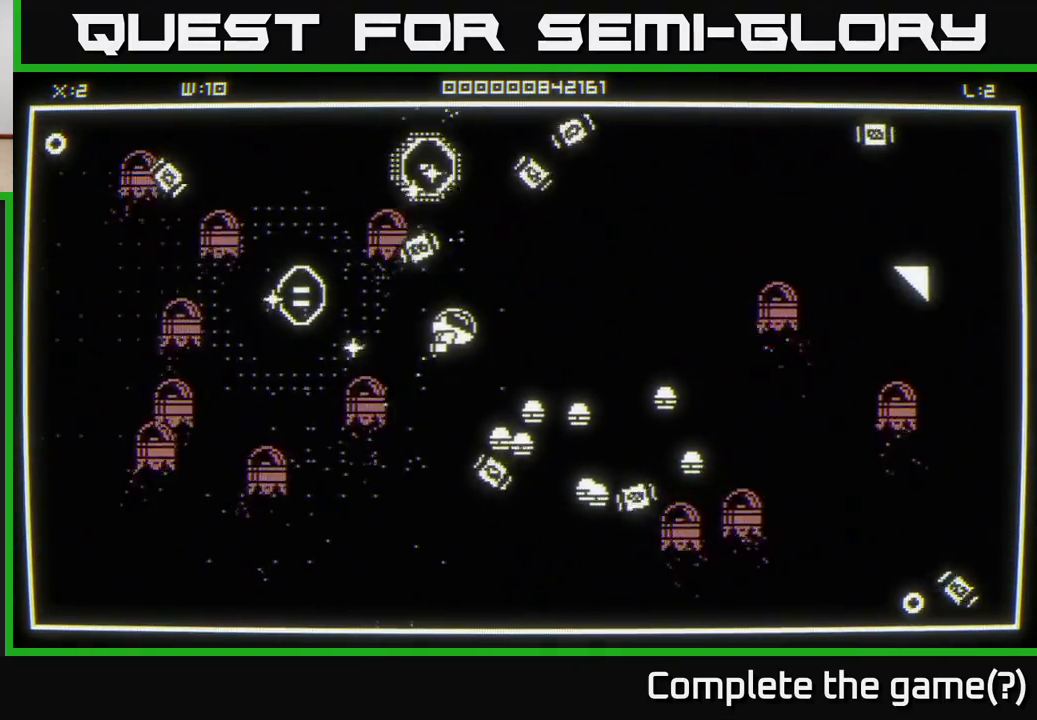
{"buttons": [], "left_stick": "left", "right_stick": "up-right", "events": [[100, "right_stick", "left"], [167, "left_stick", "left"], [233, "left_stick", "down-left"], [400, "left_stick", "left"], [483, "right_stick", "up-right"]]}
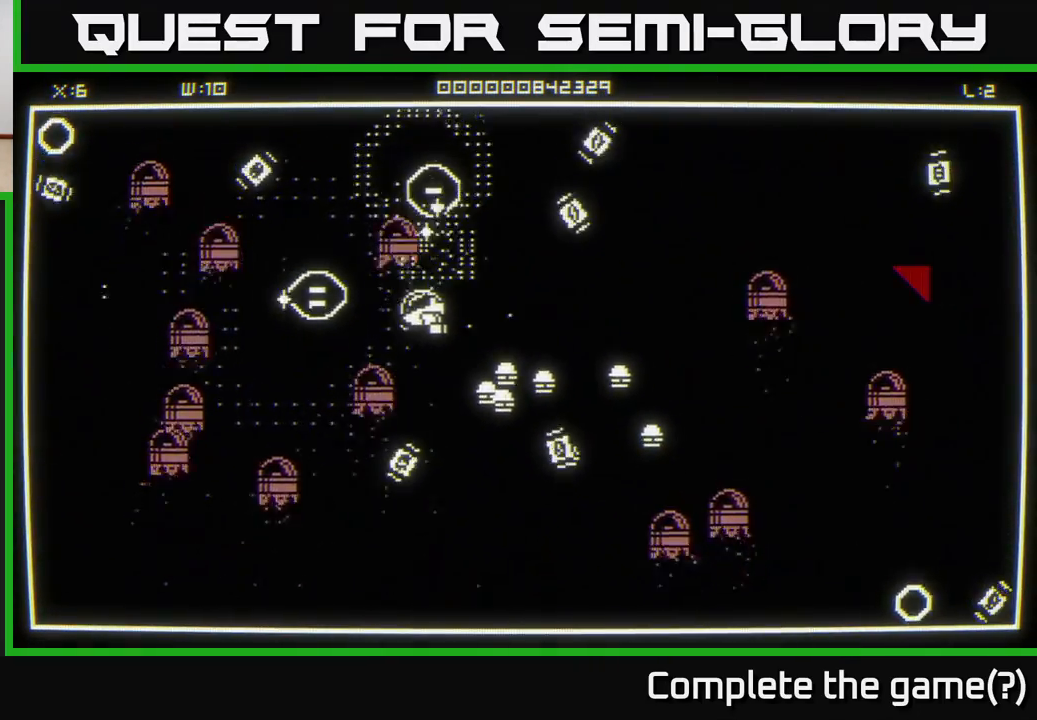
{"buttons": [], "left_stick": "up-left", "right_stick": "up", "events": [[300, "left_stick", "up-left"], [300, "right_stick", "center"], [433, "right_stick", "up"]]}
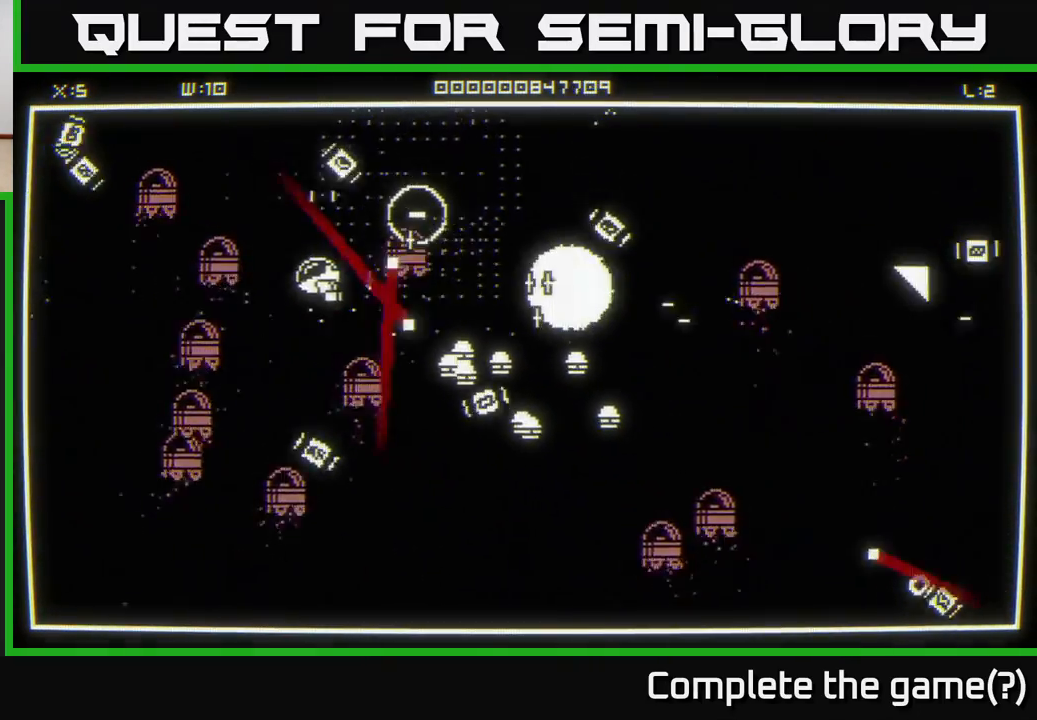
{"buttons": [], "left_stick": "up-right", "right_stick": "right", "events": [[67, "right_stick", "up-right"], [167, "left_stick", "up-right"], [267, "right_stick", "right"]]}
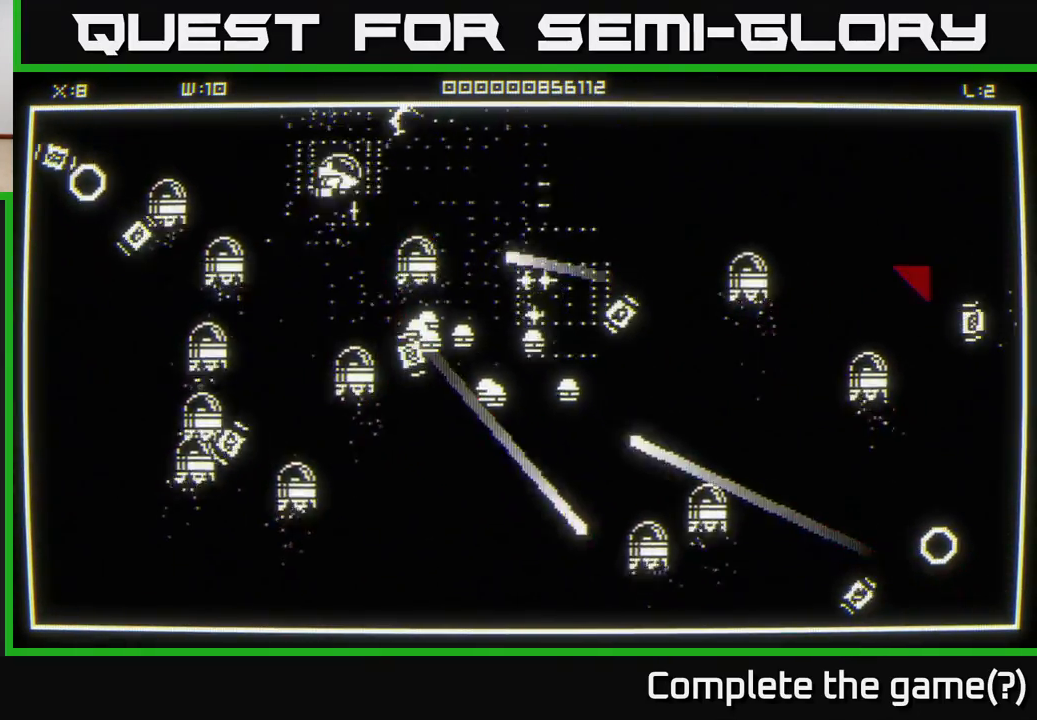
{"buttons": [], "left_stick": "right", "right_stick": "down-right", "events": [[33, "left_stick", "right"], [83, "right_stick", "center"], [200, "left_stick", "up-right"], [200, "right_stick", "down-right"], [383, "left_stick", "right"]]}
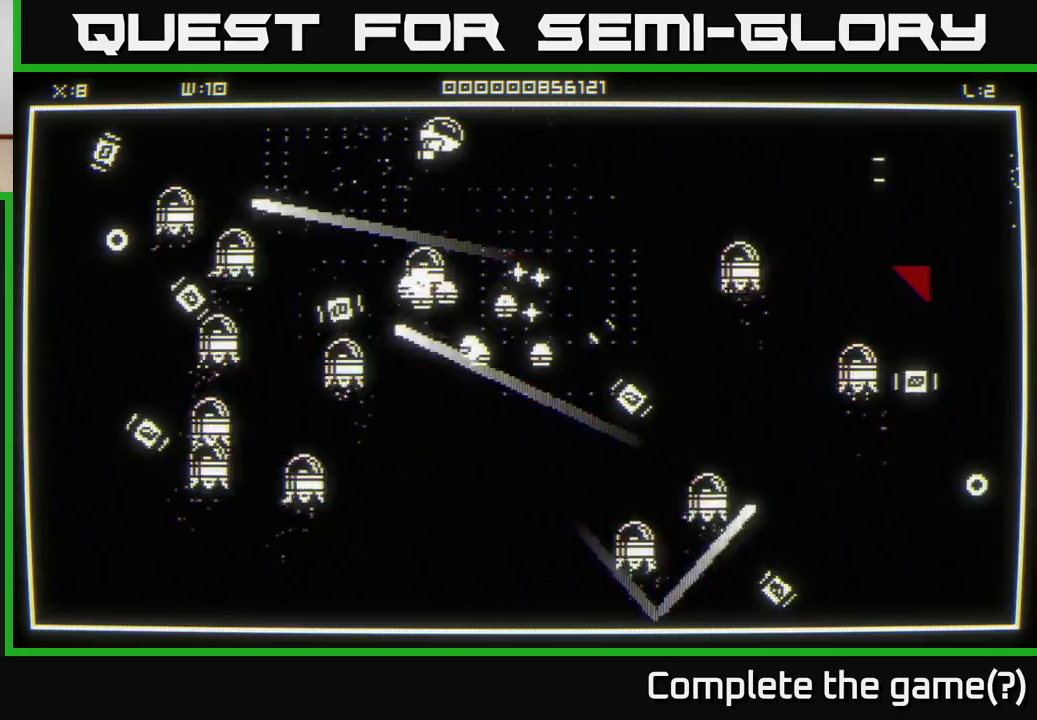
{"buttons": [], "left_stick": "down-right", "right_stick": "right", "events": [[333, "right_stick", "right"], [500, "left_stick", "down-right"]]}
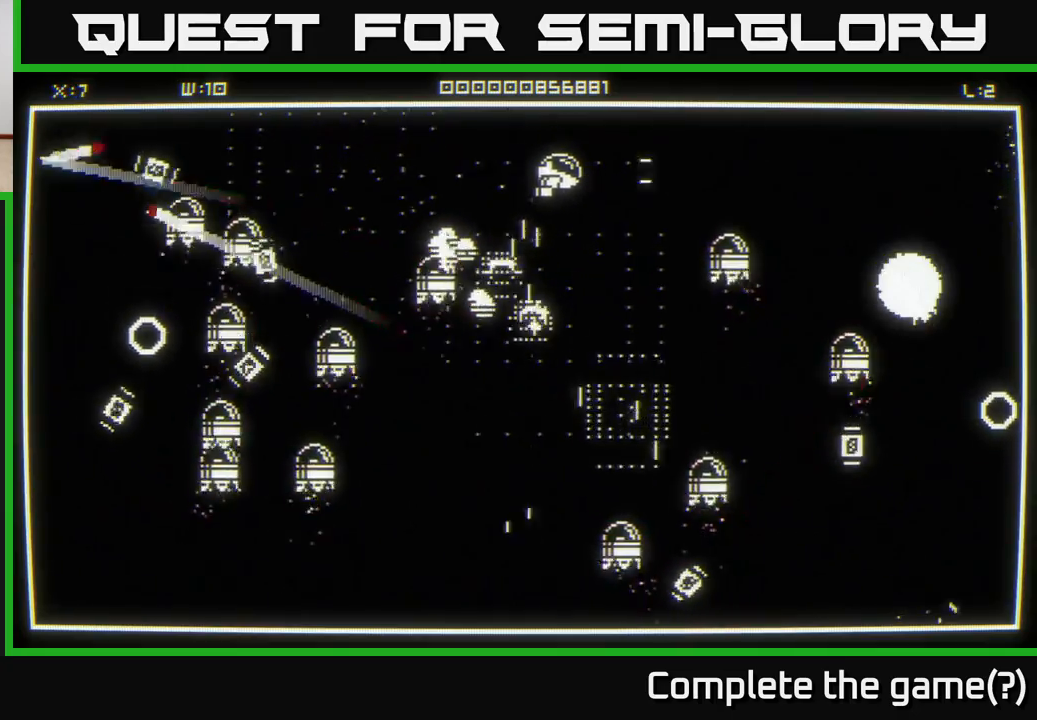
{"buttons": [], "left_stick": "down-left", "right_stick": "left", "events": [[33, "right_stick", "down"], [117, "right_stick", "down-left"], [217, "left_stick", "down-left"], [300, "right_stick", "left"], [317, "left_stick", "down"], [483, "left_stick", "down-left"]]}
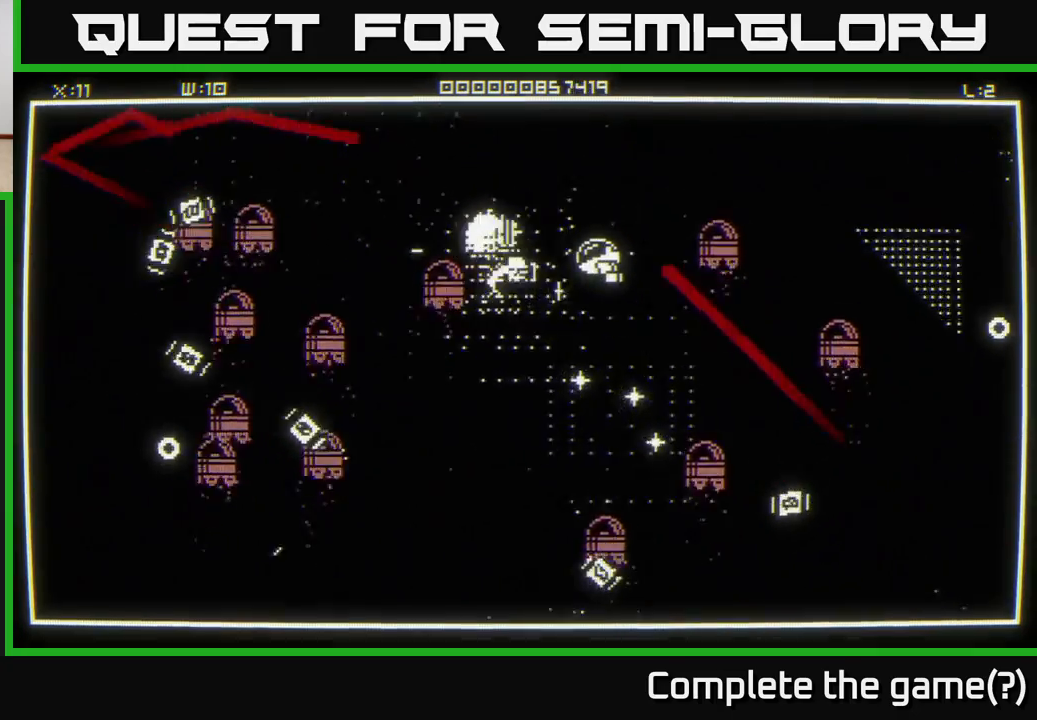
{"buttons": [], "left_stick": "down", "right_stick": "down", "events": [[167, "right_stick", "center"], [267, "right_stick", "right"], [300, "left_stick", "down-right"], [333, "right_stick", "down-right"], [367, "left_stick", "down"], [450, "right_stick", "down"]]}
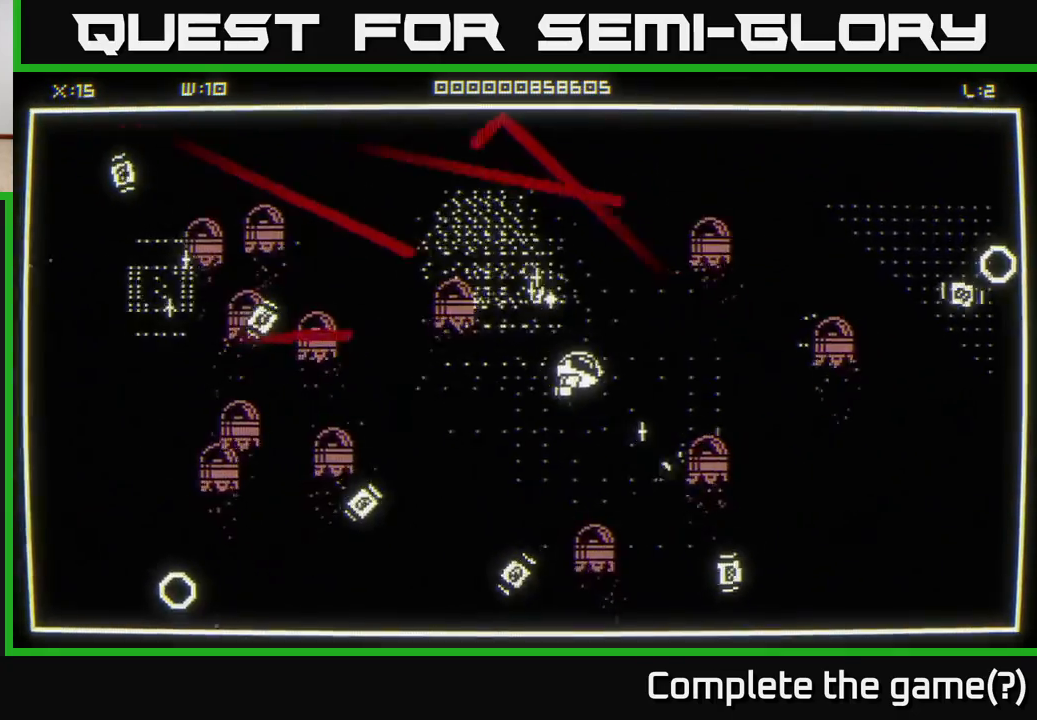
{"buttons": [], "left_stick": "down-left", "right_stick": "down-left", "events": [[167, "left_stick", "down-left"], [267, "right_stick", "down-left"], [383, "left_stick", "left"], [483, "left_stick", "down-left"]]}
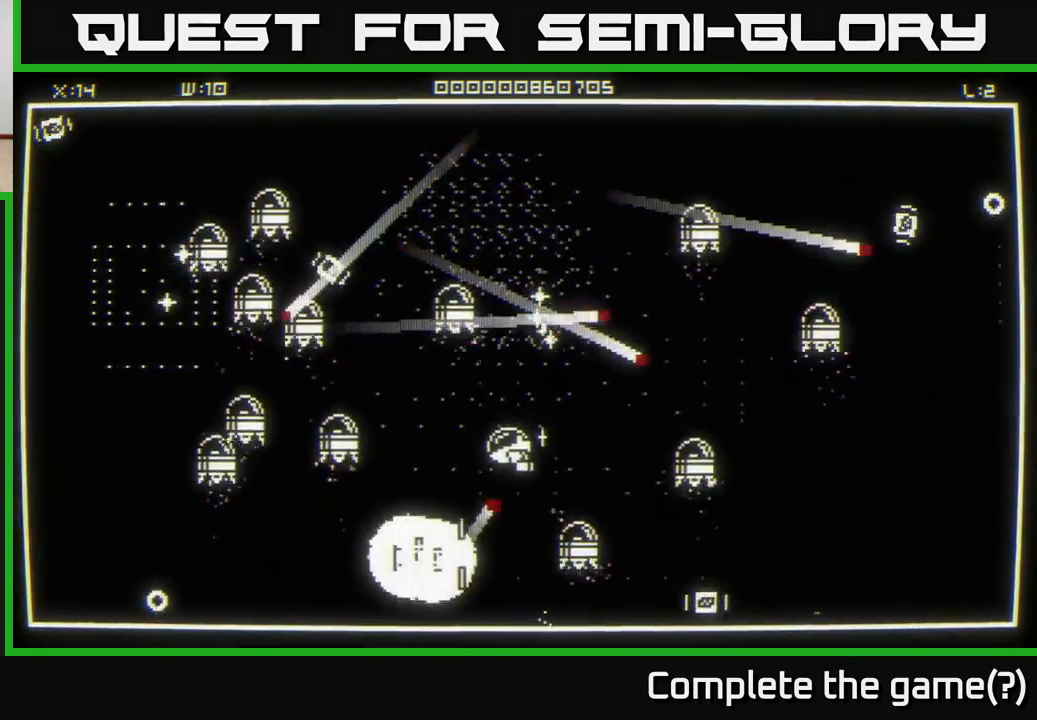
{"buttons": [], "left_stick": "down-left", "right_stick": "right", "events": [[133, "left_stick", "down-right"], [233, "left_stick", "down-left"], [367, "right_stick", "center"], [467, "right_stick", "right"]]}
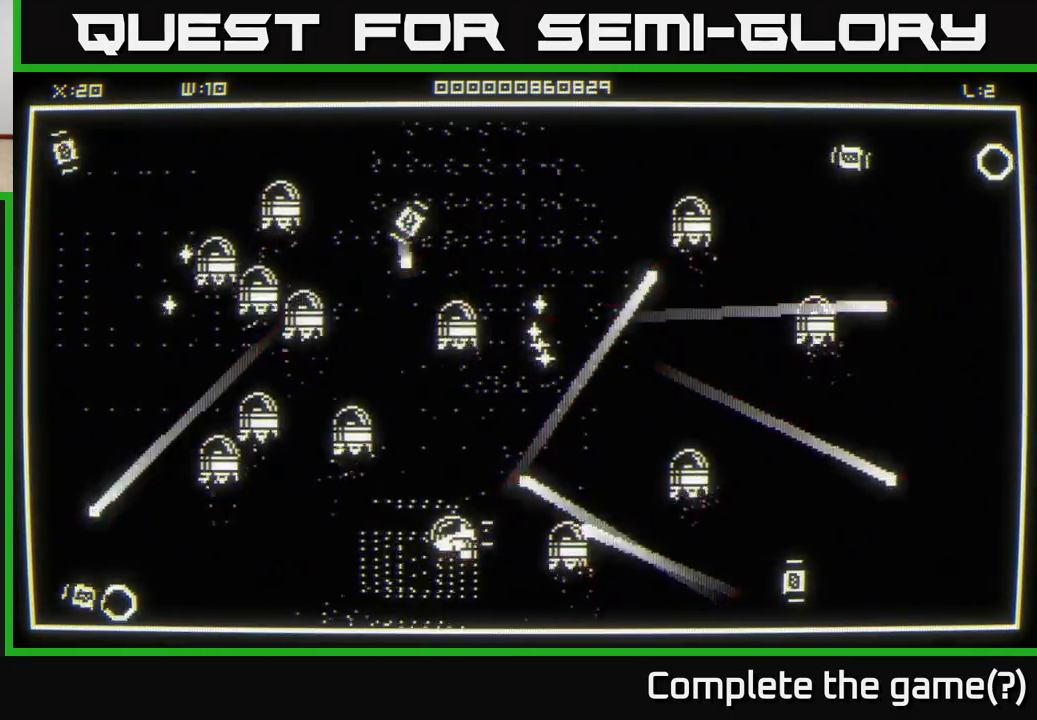
{"buttons": [], "left_stick": "down-right", "right_stick": "up", "events": [[167, "left_stick", "down-right"], [483, "right_stick", "up"]]}
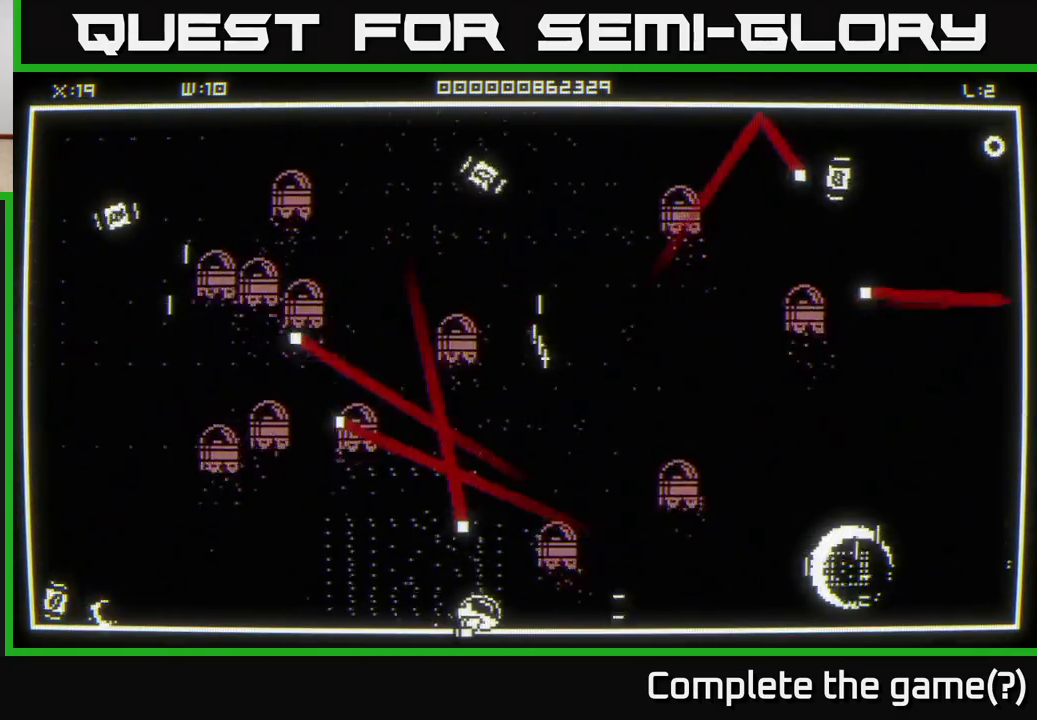
{"buttons": [], "left_stick": "right", "right_stick": "center", "events": [[17, "left_stick", "right"], [67, "right_stick", "up-left"], [333, "right_stick", "center"]]}
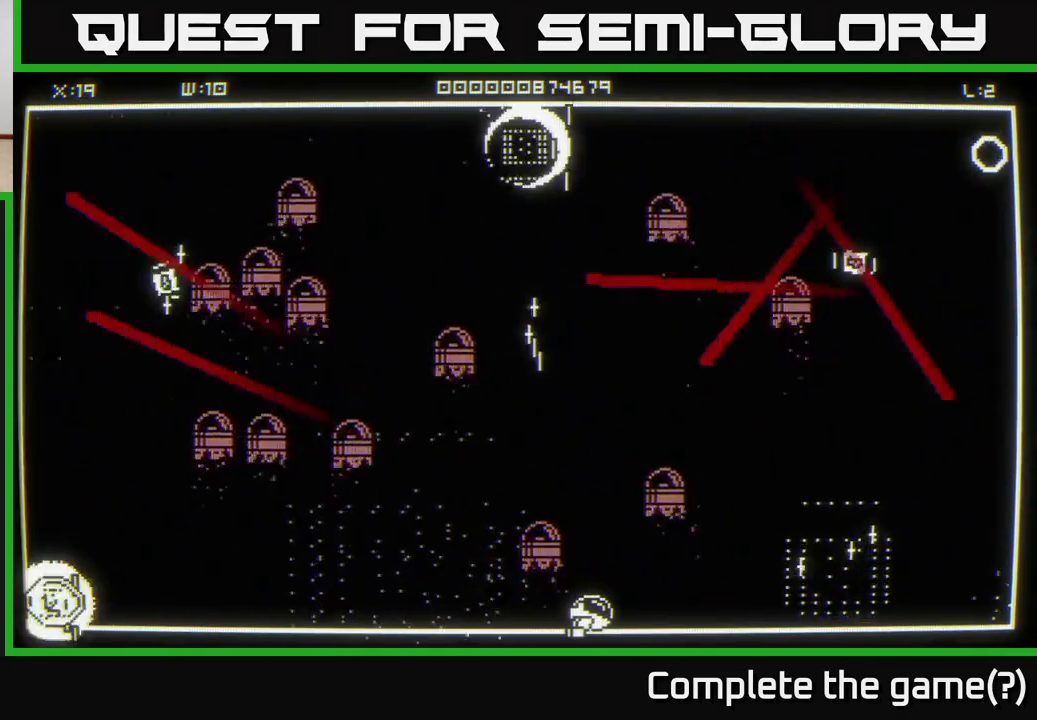
{"buttons": [], "left_stick": "right", "right_stick": "up-right", "events": [[17, "right_stick", "up-right"]]}
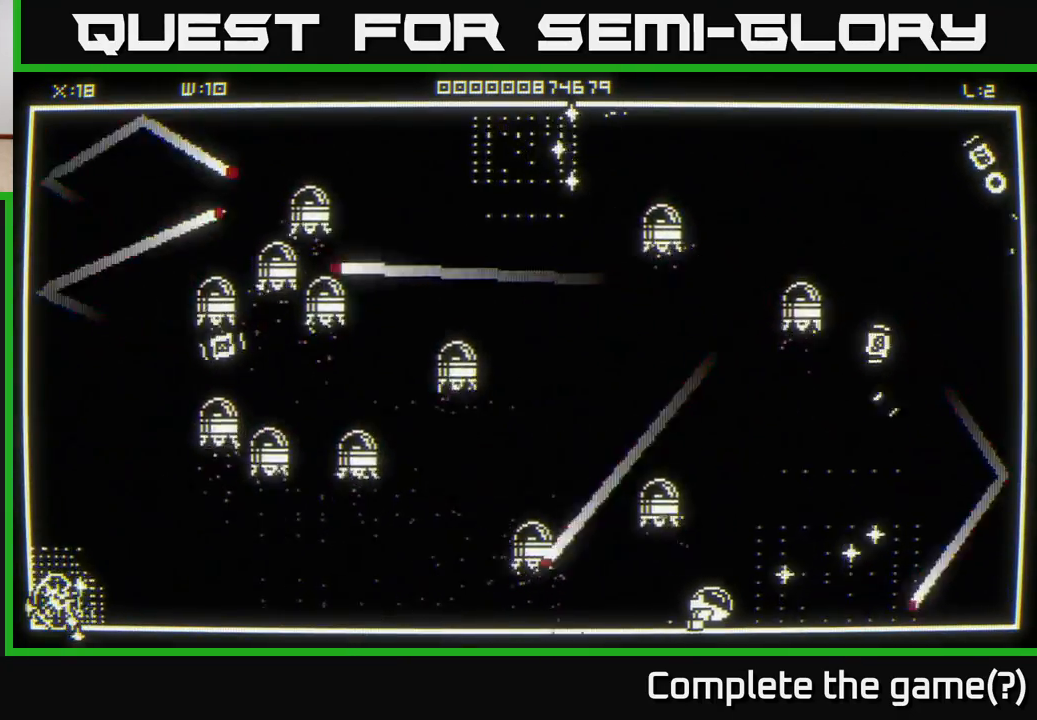
{"buttons": [], "left_stick": "right", "right_stick": "center", "events": [[117, "left_stick", "left"], [167, "right_stick", "right"], [300, "left_stick", "down-right"], [317, "right_stick", "center"], [400, "left_stick", "right"]]}
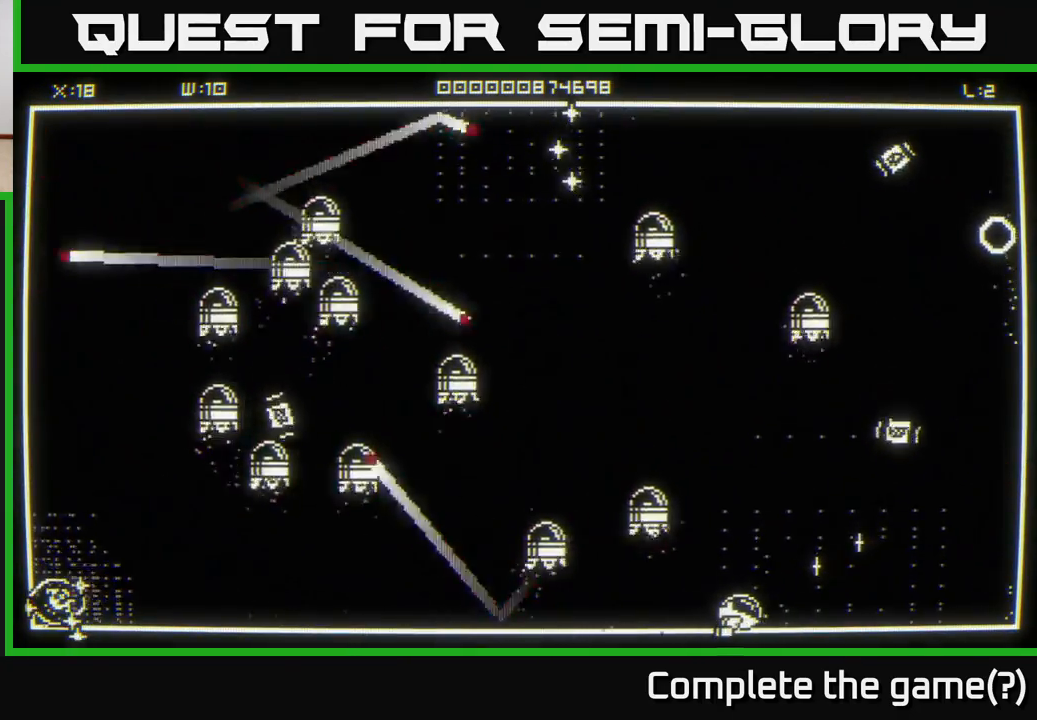
{"buttons": [], "left_stick": "right", "right_stick": "up-right", "events": [[17, "left_stick", "up-right"], [150, "right_stick", "up-right"], [283, "left_stick", "right"]]}
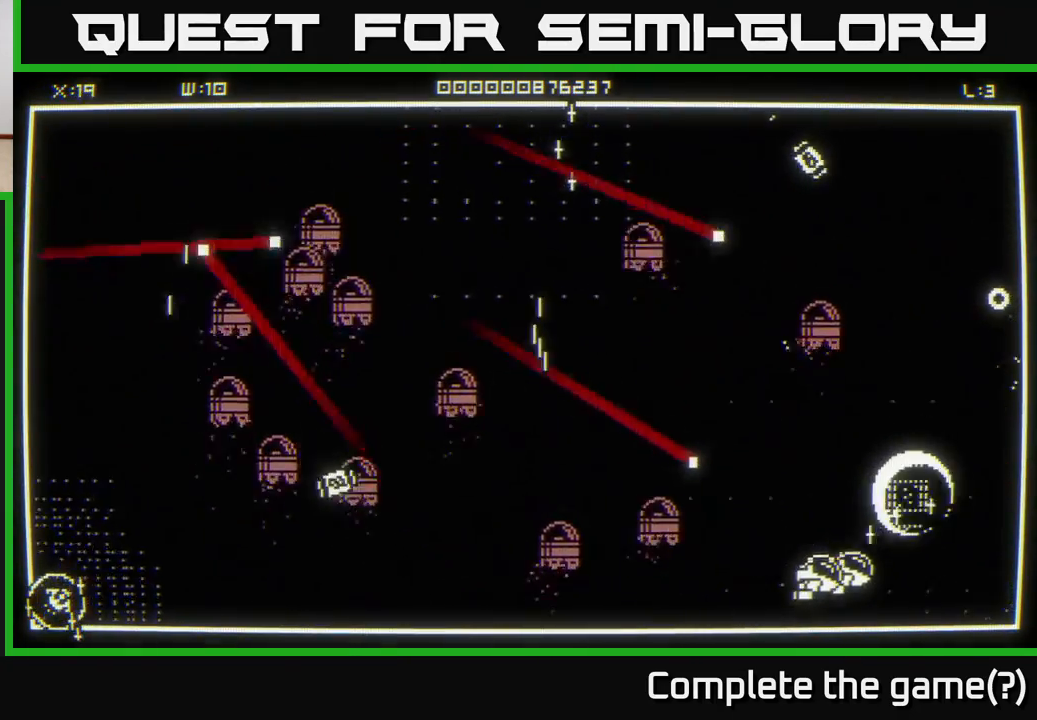
{"buttons": [], "left_stick": "down-left", "right_stick": "up-left", "events": [[133, "right_stick", "up-left"], [233, "left_stick", "down"], [433, "left_stick", "down-left"]]}
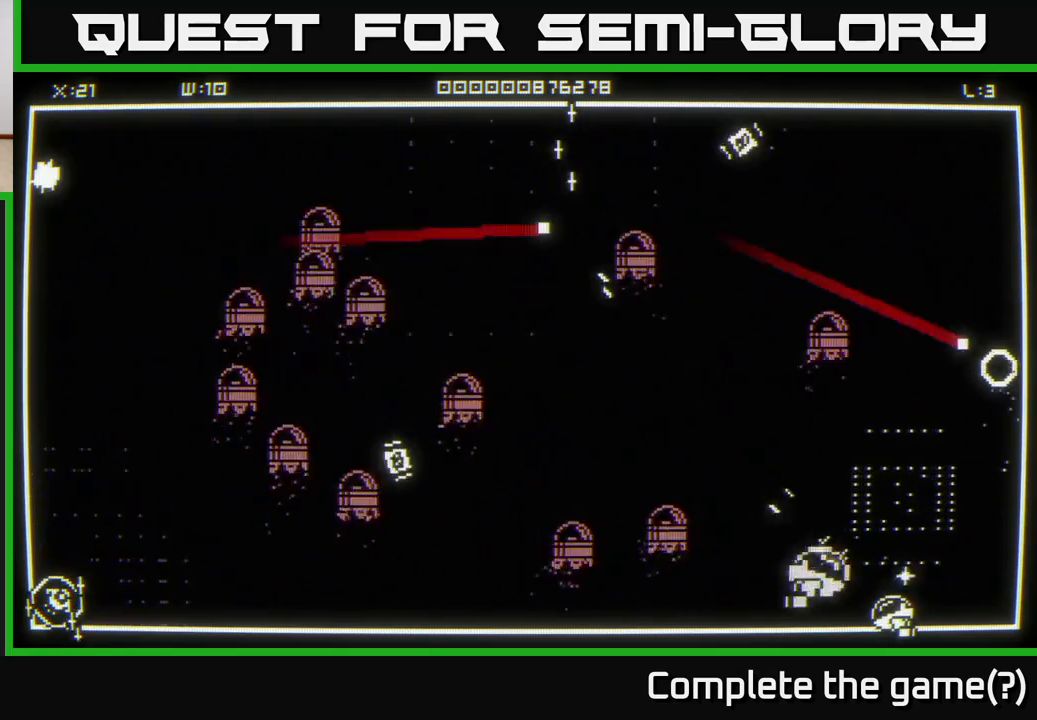
{"buttons": [], "left_stick": "up-right", "right_stick": "up", "events": [[33, "right_stick", "center"], [100, "left_stick", "left"], [200, "left_stick", "up-right"], [217, "right_stick", "up-right"], [367, "right_stick", "up"]]}
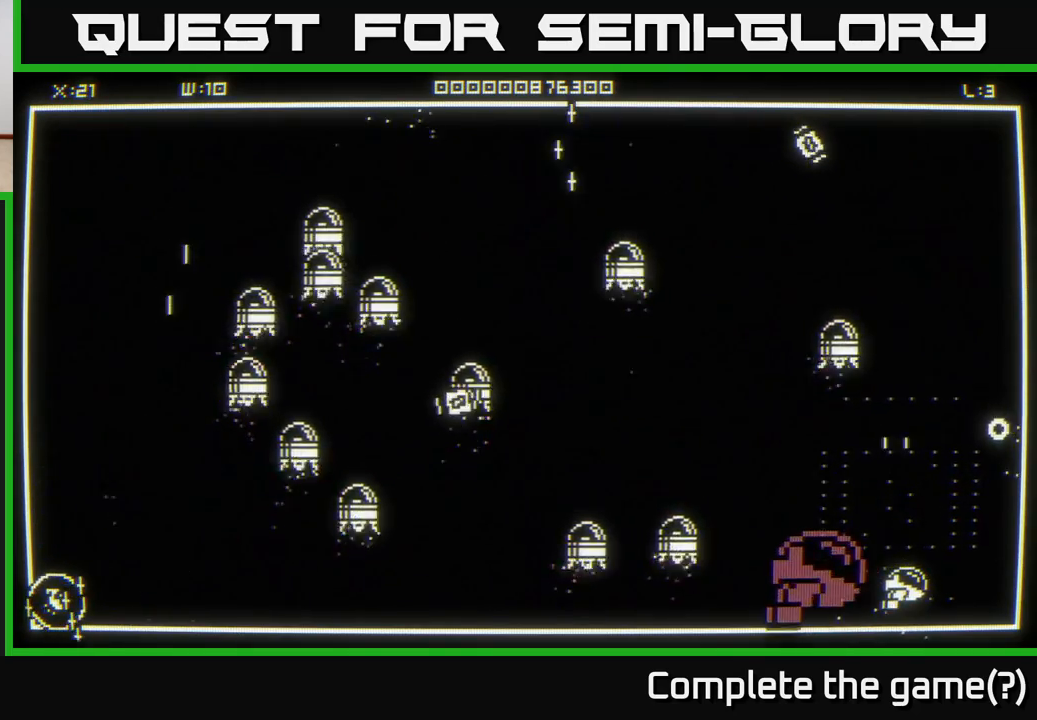
{"buttons": [], "left_stick": "up-left", "right_stick": "center", "events": [[450, "left_stick", "up-left"], [467, "right_stick", "center"]]}
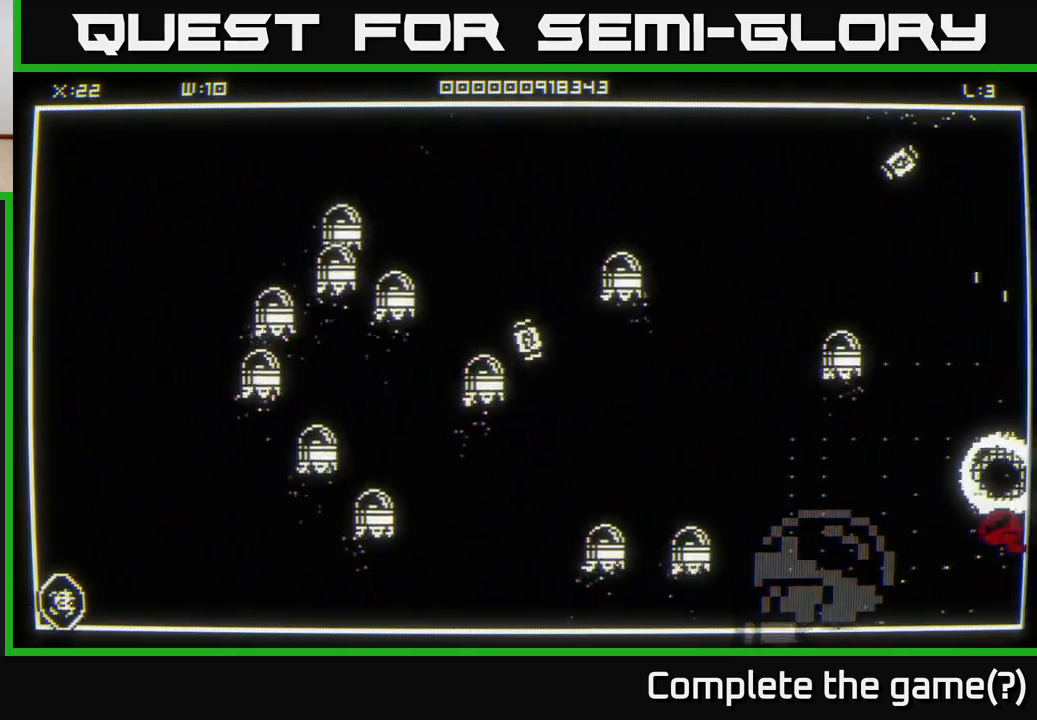
{"buttons": [], "left_stick": "up", "right_stick": "center", "events": [[133, "left_stick", "up"], [233, "right_stick", "up"], [400, "right_stick", "center"]]}
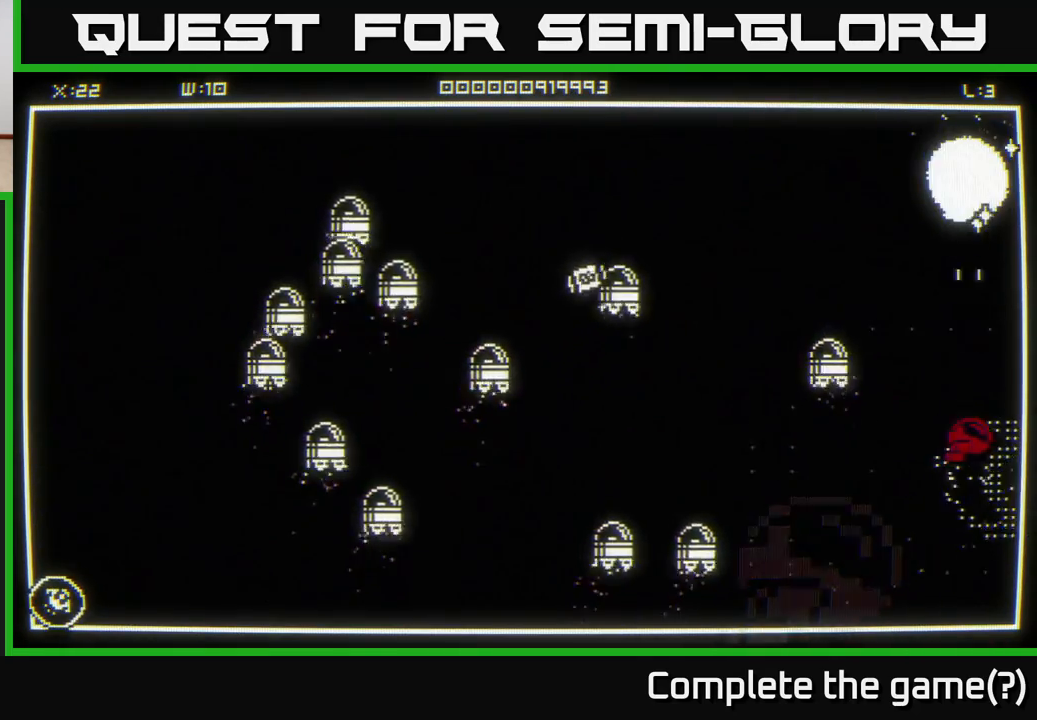
{"buttons": [], "left_stick": "up", "right_stick": "left", "events": [[417, "right_stick", "left"]]}
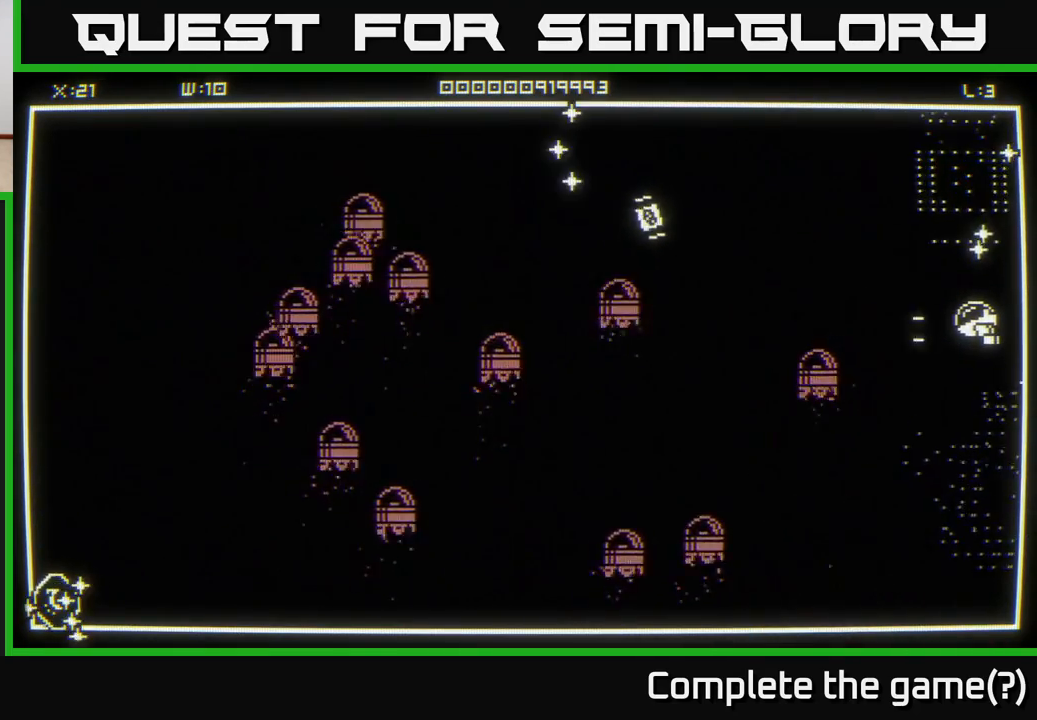
{"buttons": [], "left_stick": "up", "right_stick": "left", "events": []}
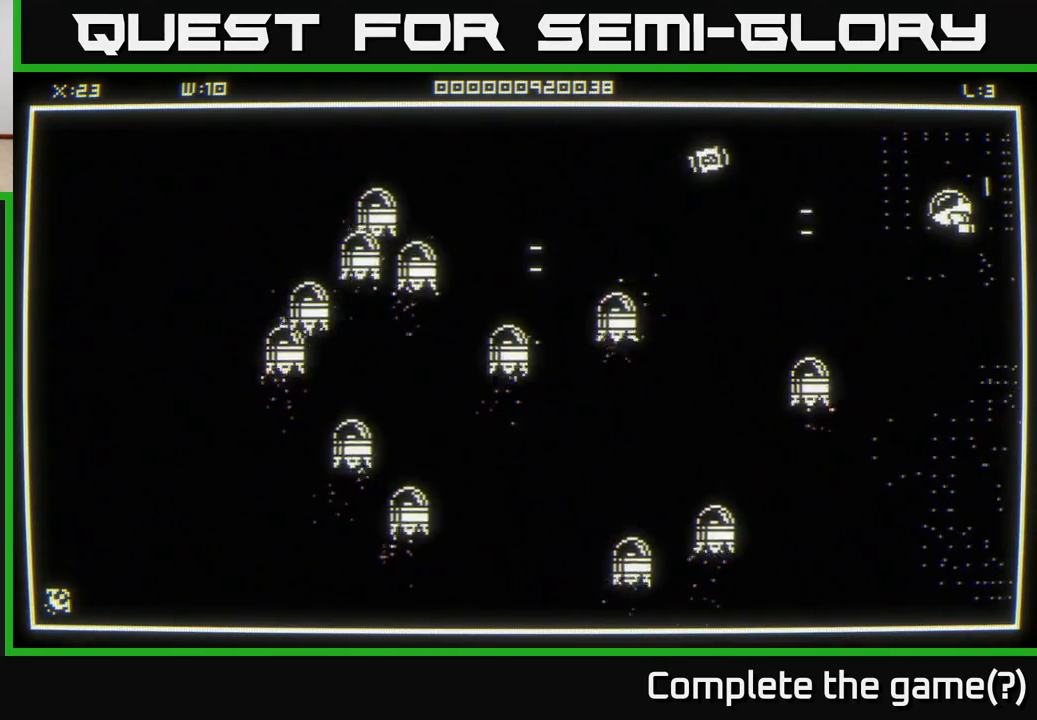
{"buttons": [], "left_stick": "left", "right_stick": "center", "events": [[167, "left_stick", "up-left"], [417, "left_stick", "left"], [433, "right_stick", "center"]]}
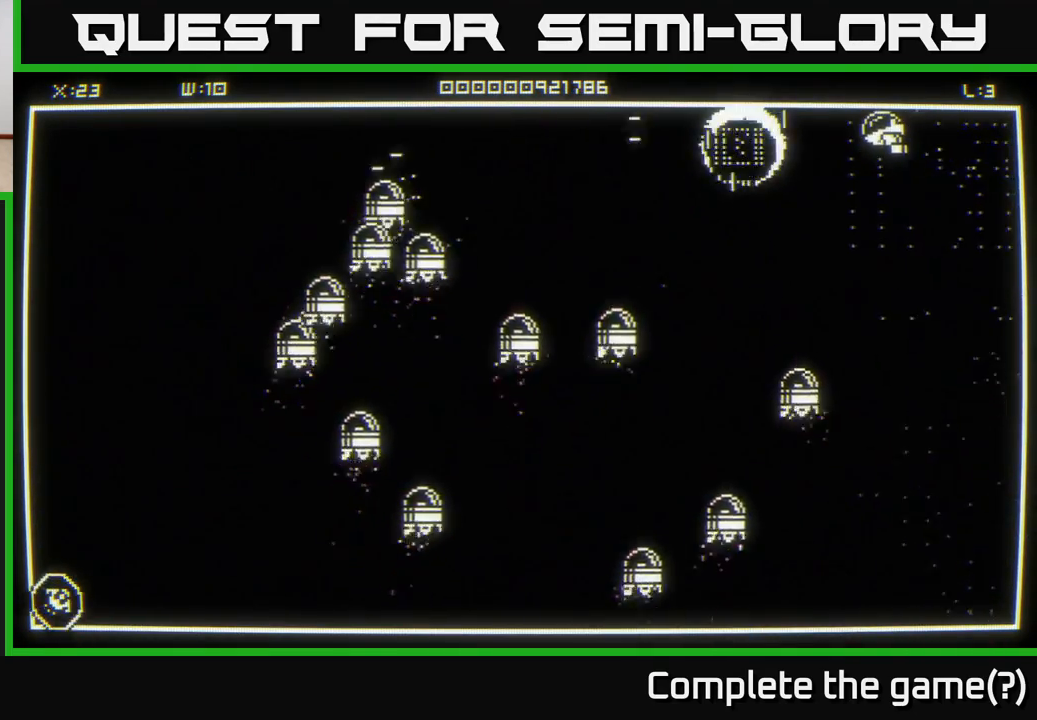
{"buttons": [], "left_stick": "left", "right_stick": "center", "events": []}
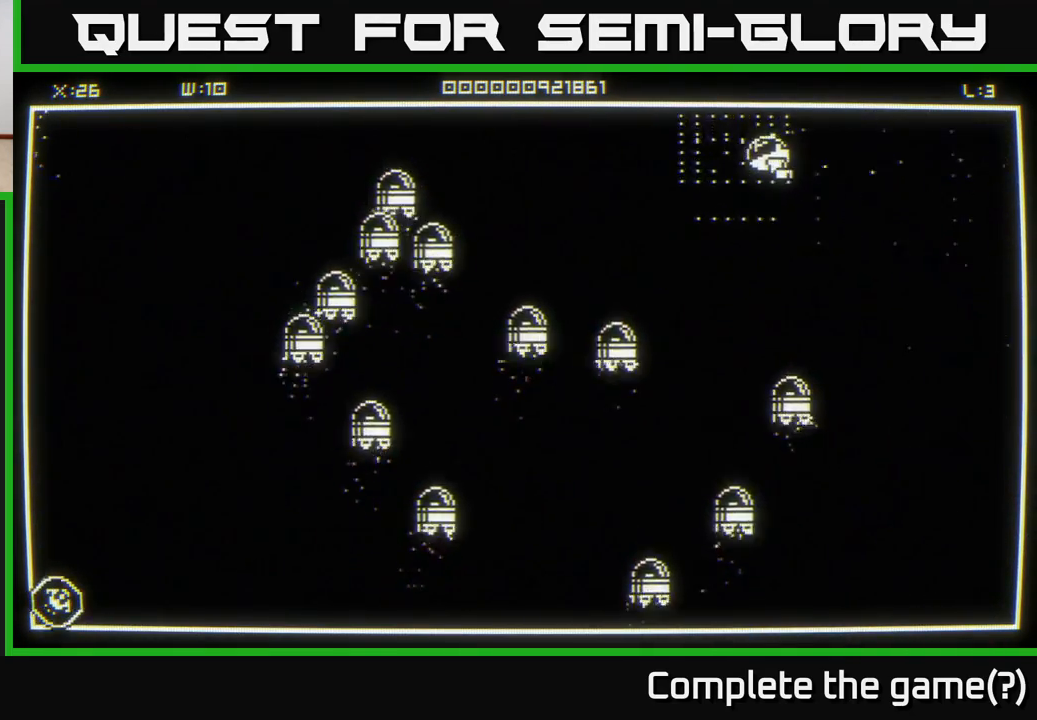
{"buttons": [], "left_stick": "left", "right_stick": "center", "events": []}
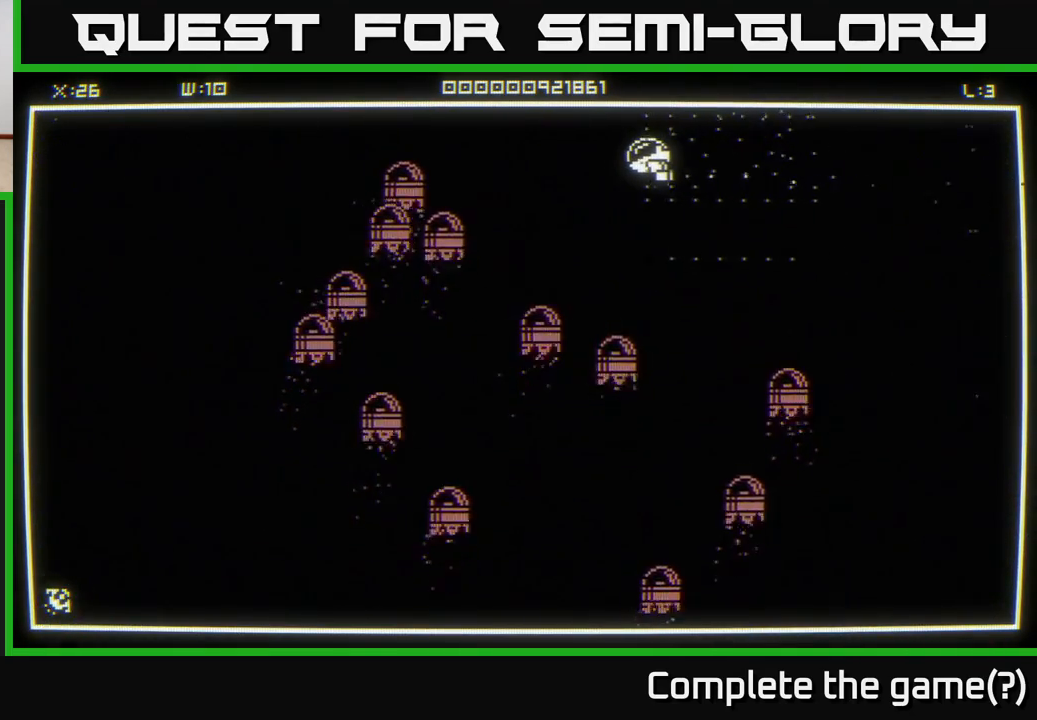
{"buttons": [], "left_stick": "left", "right_stick": "center", "events": []}
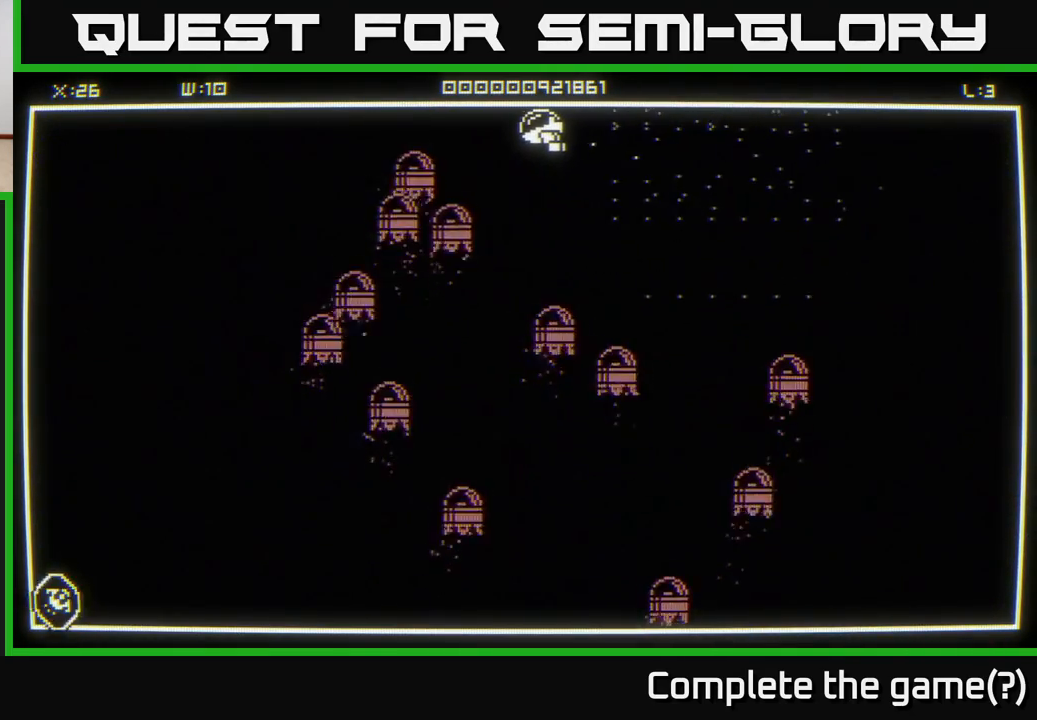
{"buttons": [], "left_stick": "up-left", "right_stick": "center", "events": [[367, "left_stick", "up-left"]]}
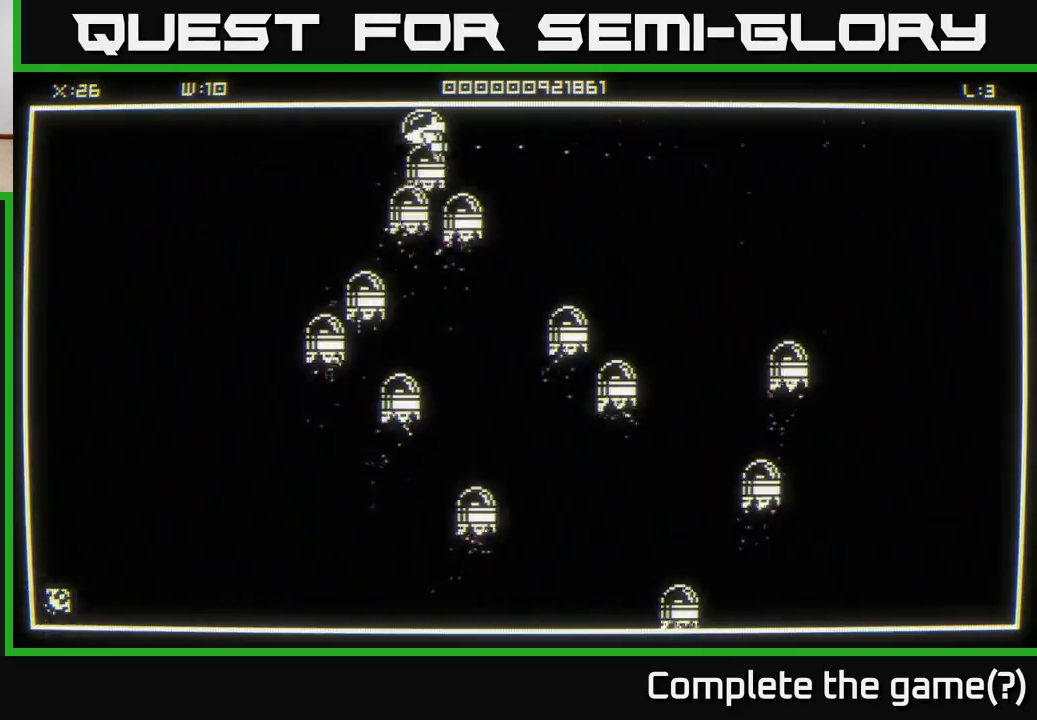
{"buttons": [], "left_stick": "center", "right_stick": "center", "events": [[133, "left_stick", "left"], [467, "left_stick", "center"]]}
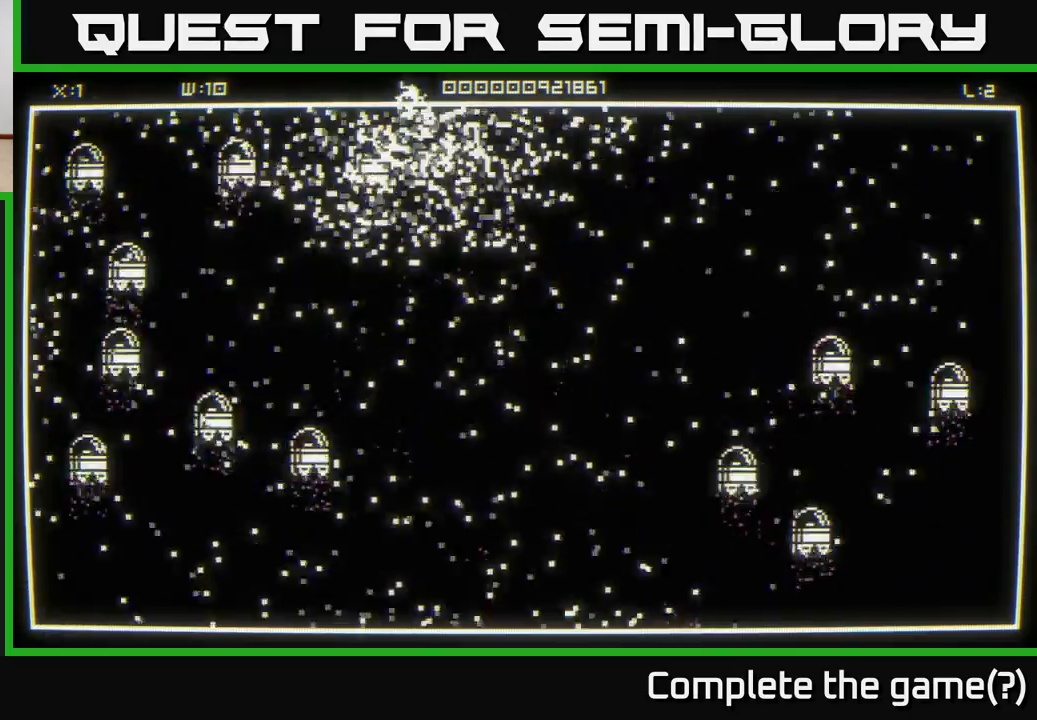
{"buttons": [], "left_stick": "center", "right_stick": "center", "events": []}
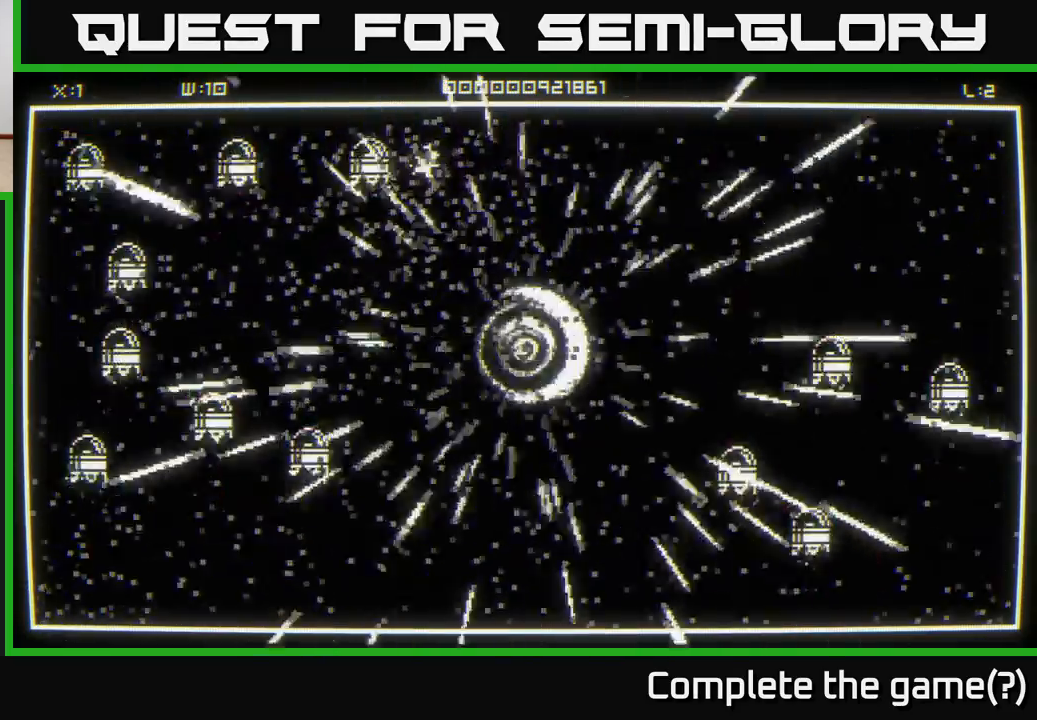
{"buttons": [], "left_stick": "center", "right_stick": "center", "events": [[133, "left_stick", "left"], [383, "left_stick", "center"]]}
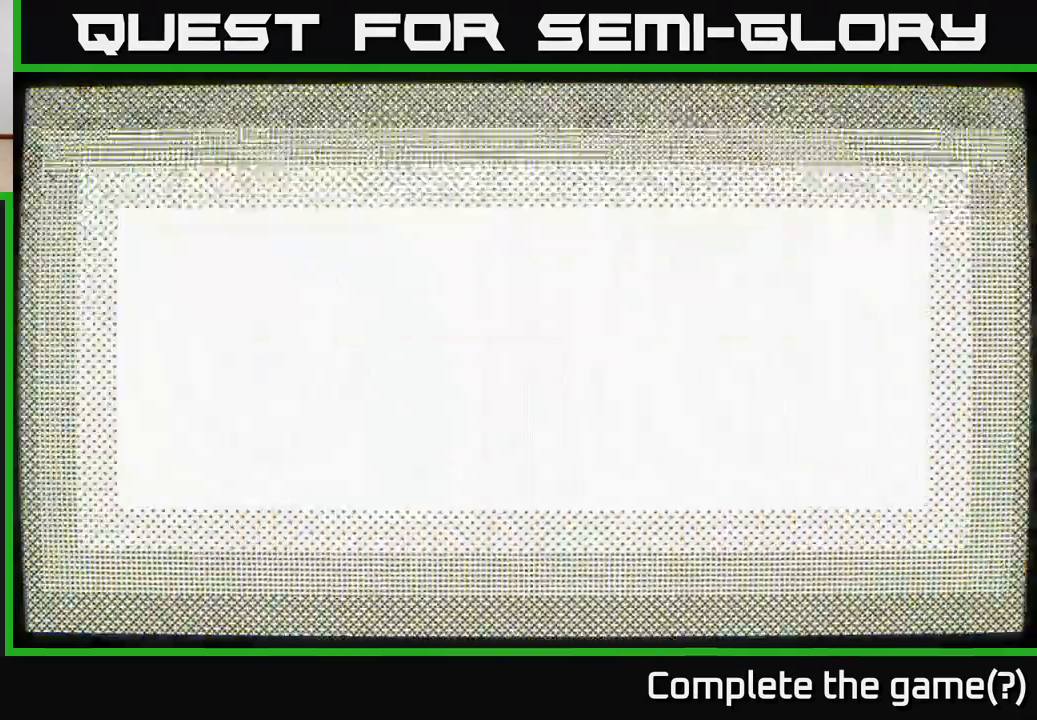
{"buttons": [], "left_stick": "center", "right_stick": "center", "events": []}